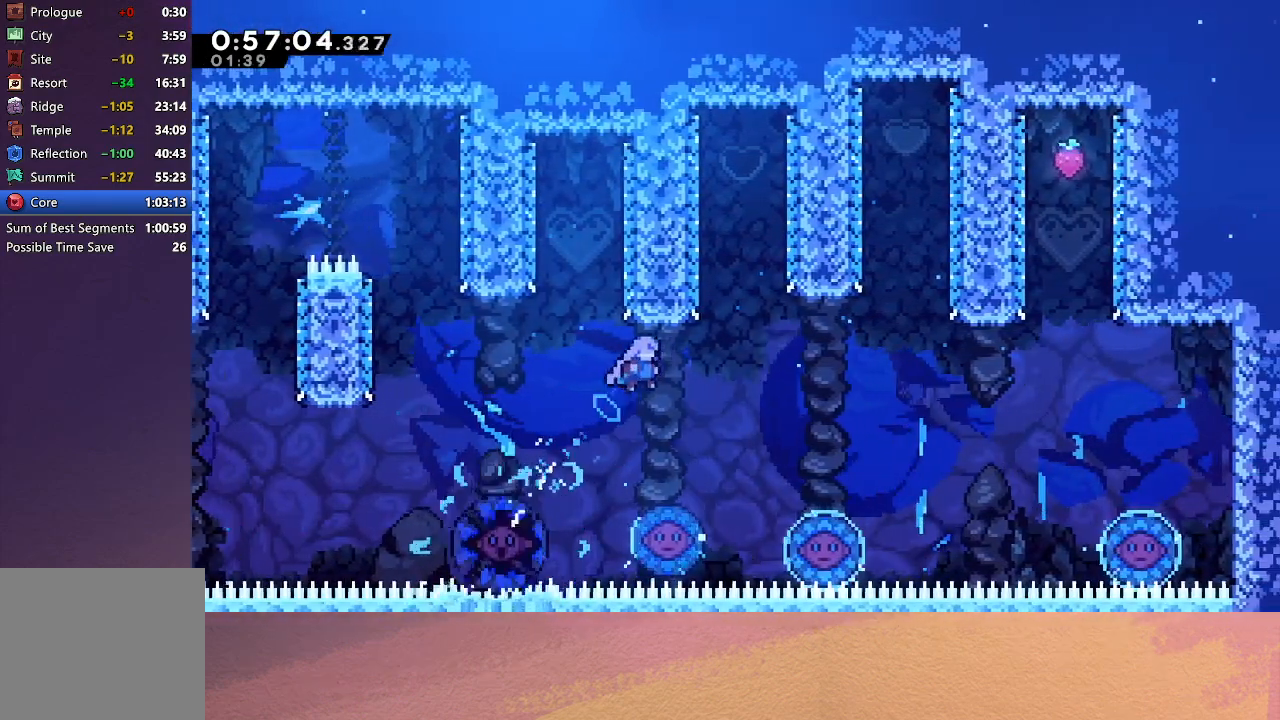
Gameplay with a controller (PlayStation layout); each line is a JSON object with the inputs held at the frame after it. "events" lists button and stick changes between this image and that frame as [ms after this image, input, new state], when the widget could be followed in between. Not read: L3 R3 right_stick.
{"buttons": ["DPAD_RIGHT"], "left_stick": "center", "events": []}
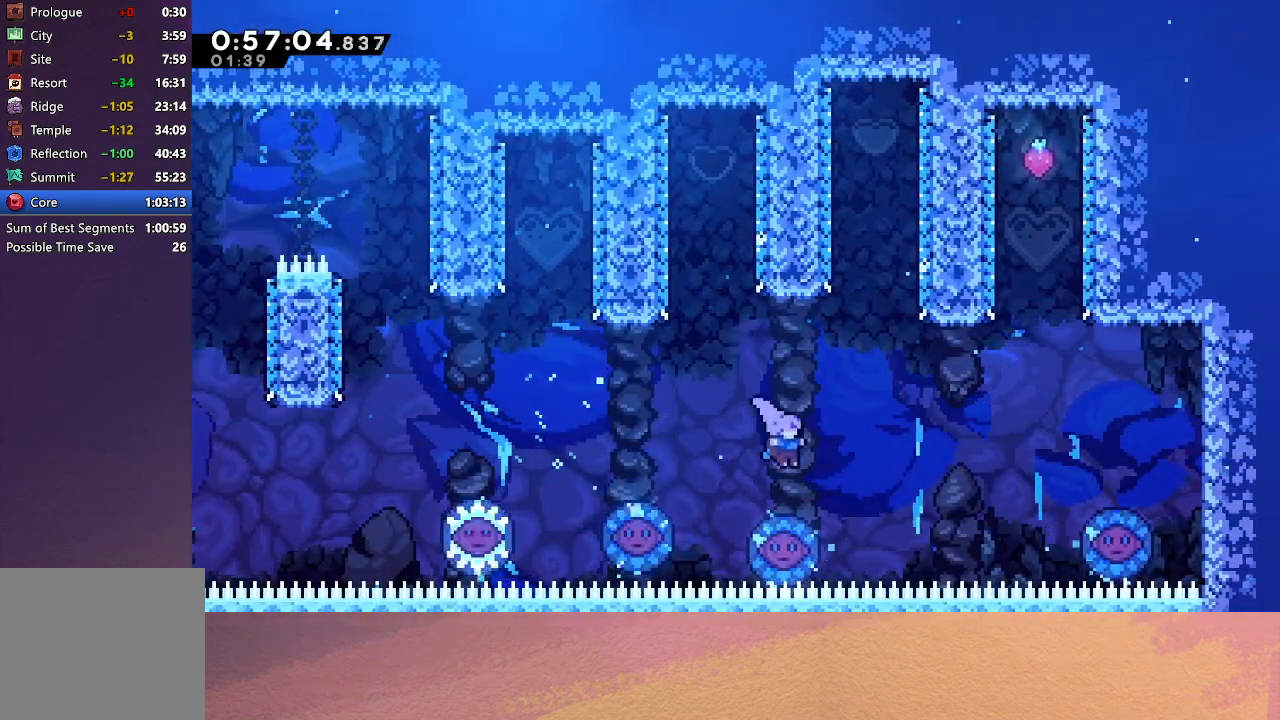
{"buttons": [], "left_stick": "center", "events": [[117, "DPAD_RIGHT", "up"]]}
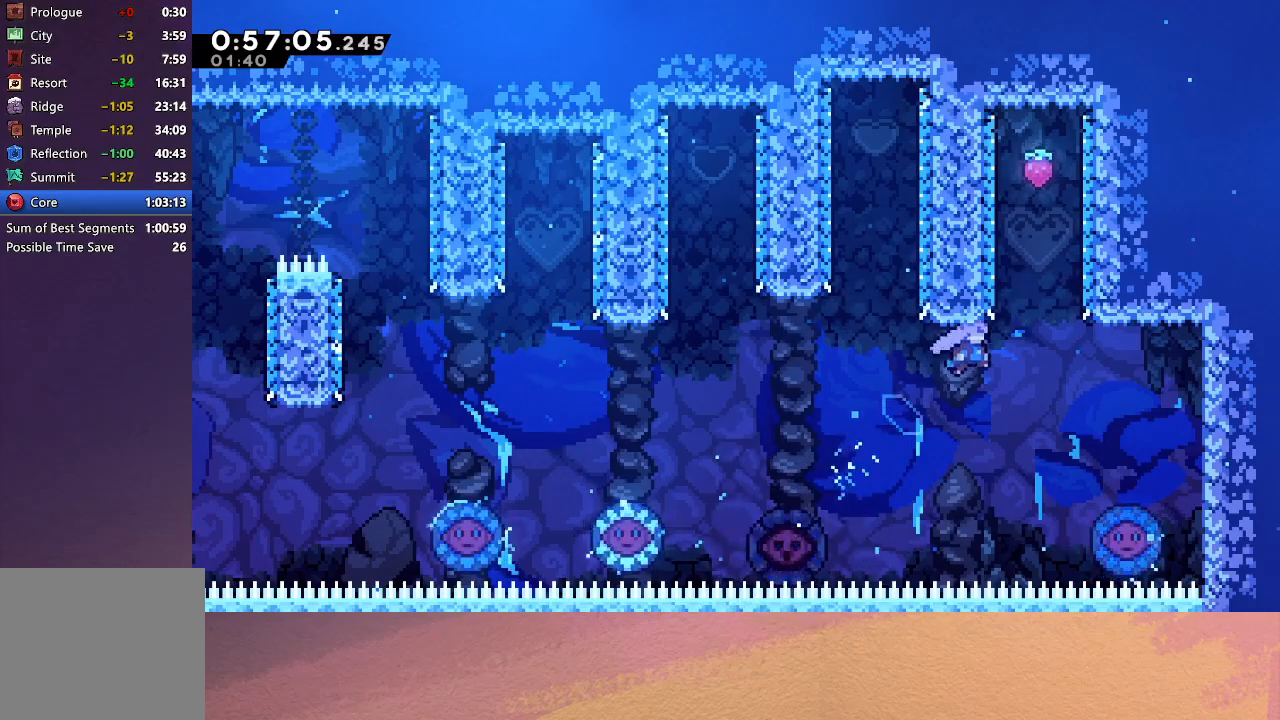
{"buttons": ["DPAD_LEFT"], "left_stick": "center", "events": [[117, "DPAD_LEFT", "down"]]}
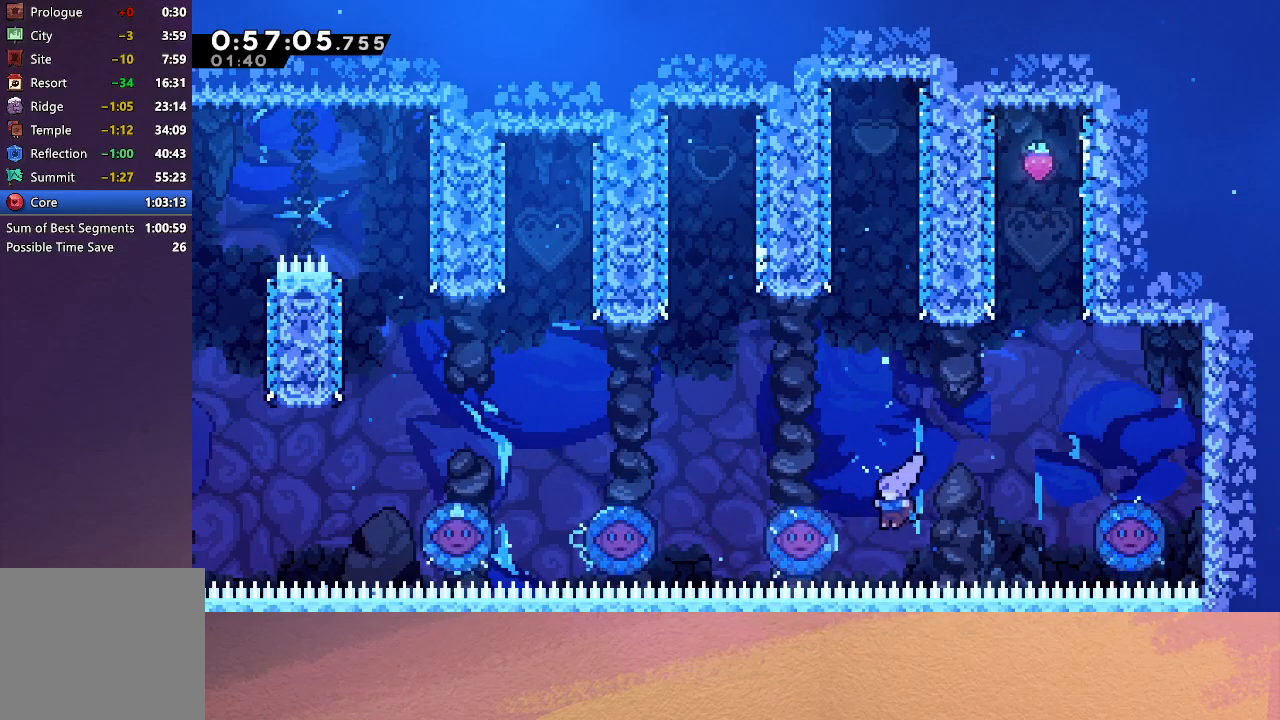
{"buttons": ["CIRCLE"], "left_stick": "center", "events": [[250, "DPAD_LEFT", "up"], [317, "CIRCLE", "down"], [400, "CIRCLE", "up"], [450, "CIRCLE", "down"]]}
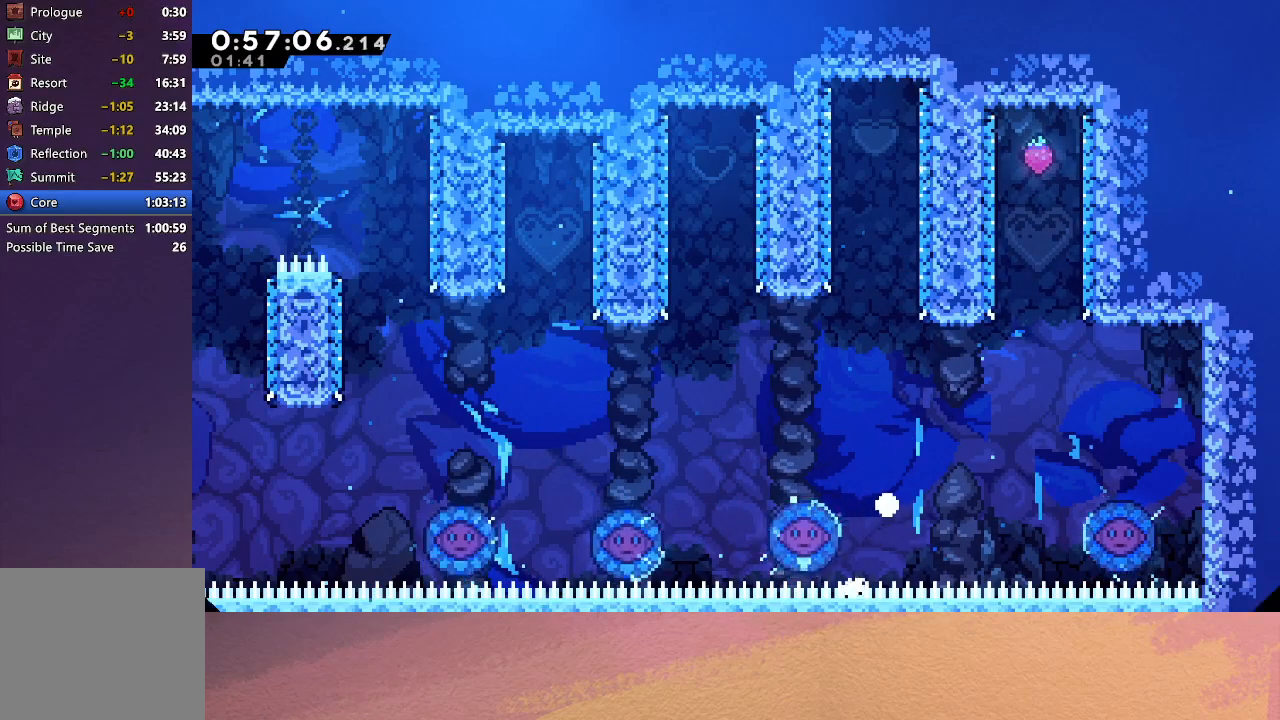
{"buttons": [], "left_stick": "center", "events": [[17, "CIRCLE", "up"], [67, "CIRCLE", "down"], [150, "CIRCLE", "up"], [200, "CIRCLE", "down"], [300, "CIRCLE", "up"]]}
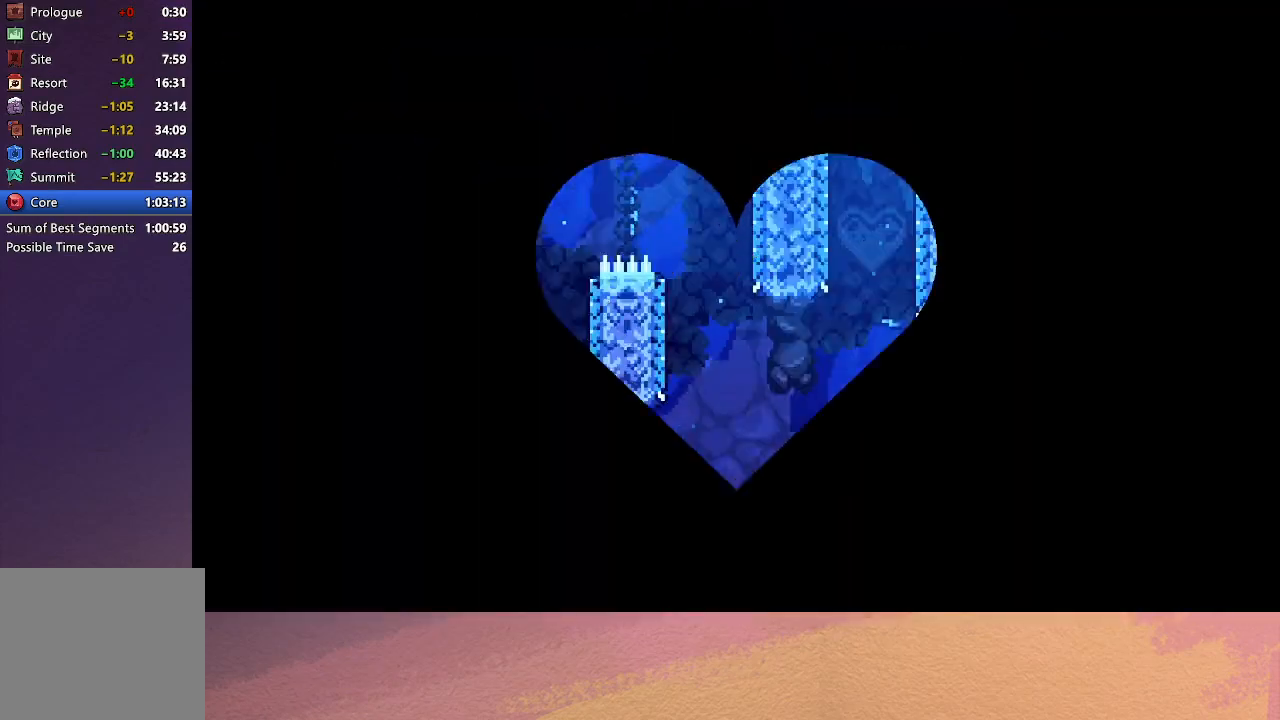
{"buttons": ["CIRCLE", "DPAD_LEFT"], "left_stick": "center", "events": [[483, "DPAD_LEFT", "down"], [500, "CIRCLE", "down"]]}
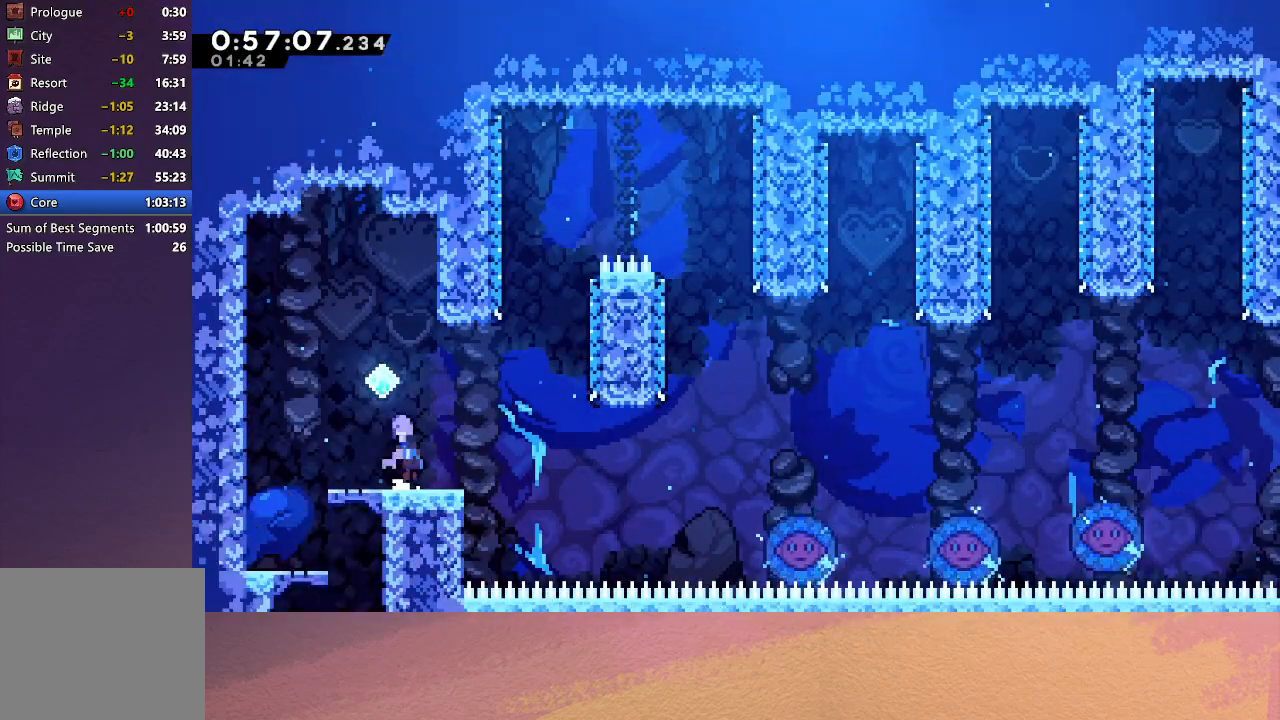
{"buttons": ["CIRCLE", "DPAD_DOWN", "DPAD_RIGHT"], "left_stick": "center", "events": [[133, "CIRCLE", "up"], [150, "DPAD_LEFT", "up"], [167, "DPAD_DOWN", "down"], [200, "DPAD_RIGHT", "down"], [217, "CROSS", "down"], [350, "CROSS", "up"], [417, "CIRCLE", "down"]]}
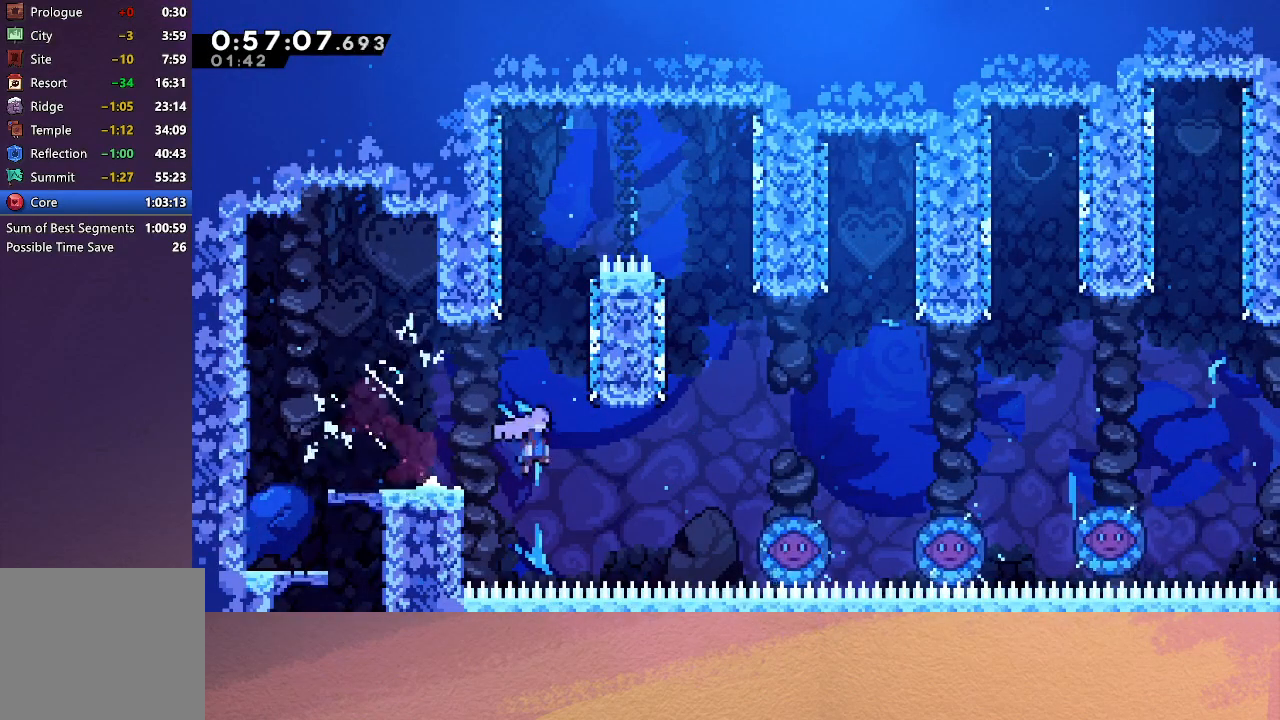
{"buttons": [], "left_stick": "center", "events": [[17, "DPAD_DOWN", "up"], [400, "CIRCLE", "up"], [400, "DPAD_RIGHT", "up"]]}
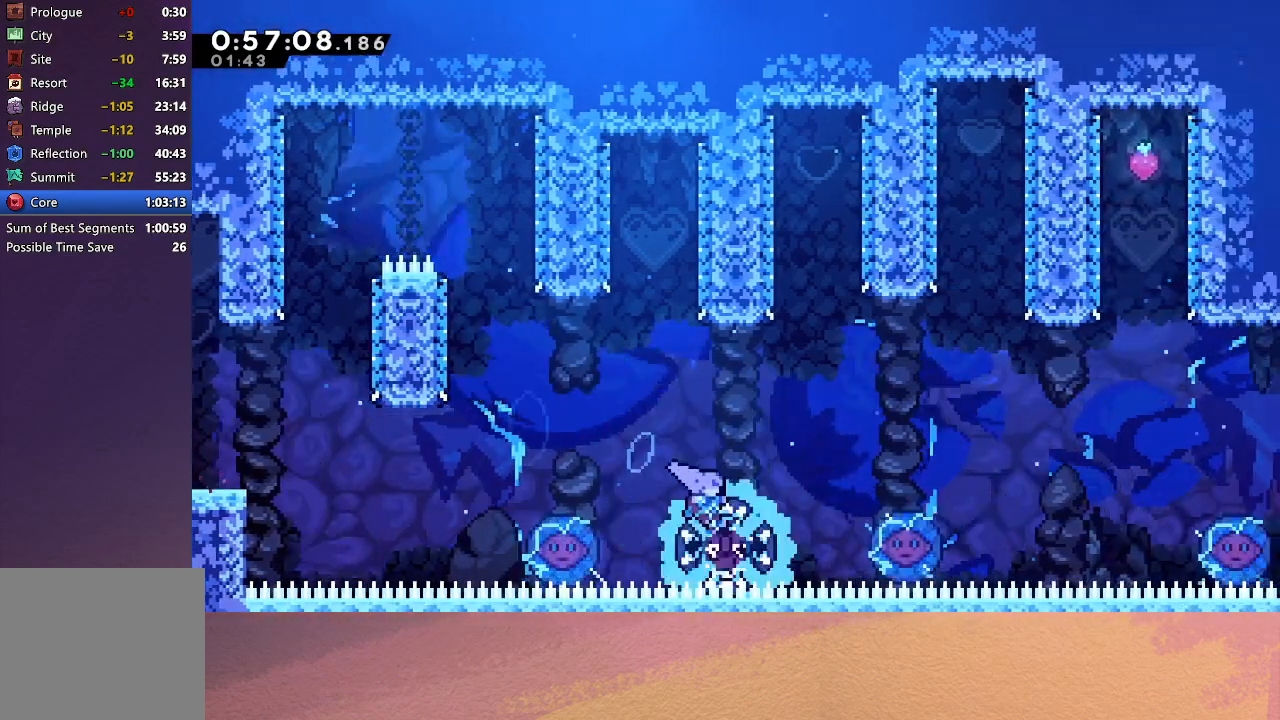
{"buttons": [], "left_stick": "center", "events": []}
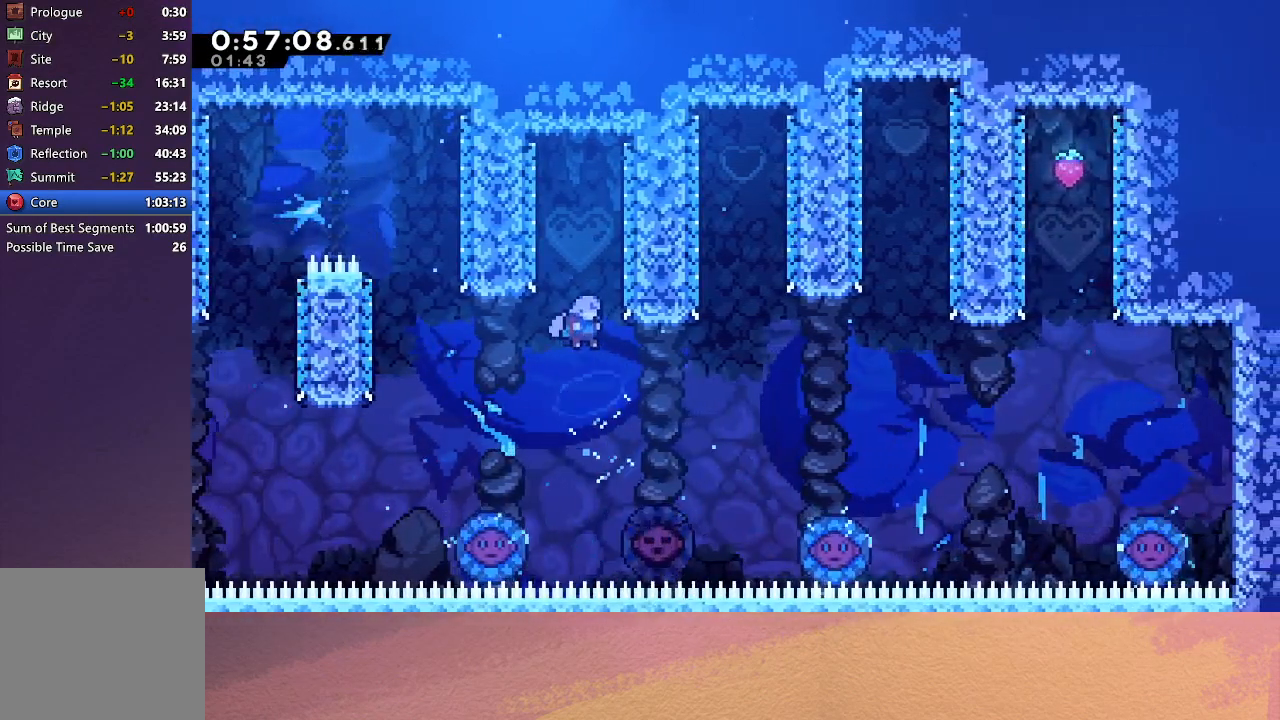
{"buttons": ["DPAD_RIGHT"], "left_stick": "center", "events": [[233, "DPAD_LEFT", "down"], [483, "DPAD_LEFT", "up"], [500, "DPAD_RIGHT", "down"]]}
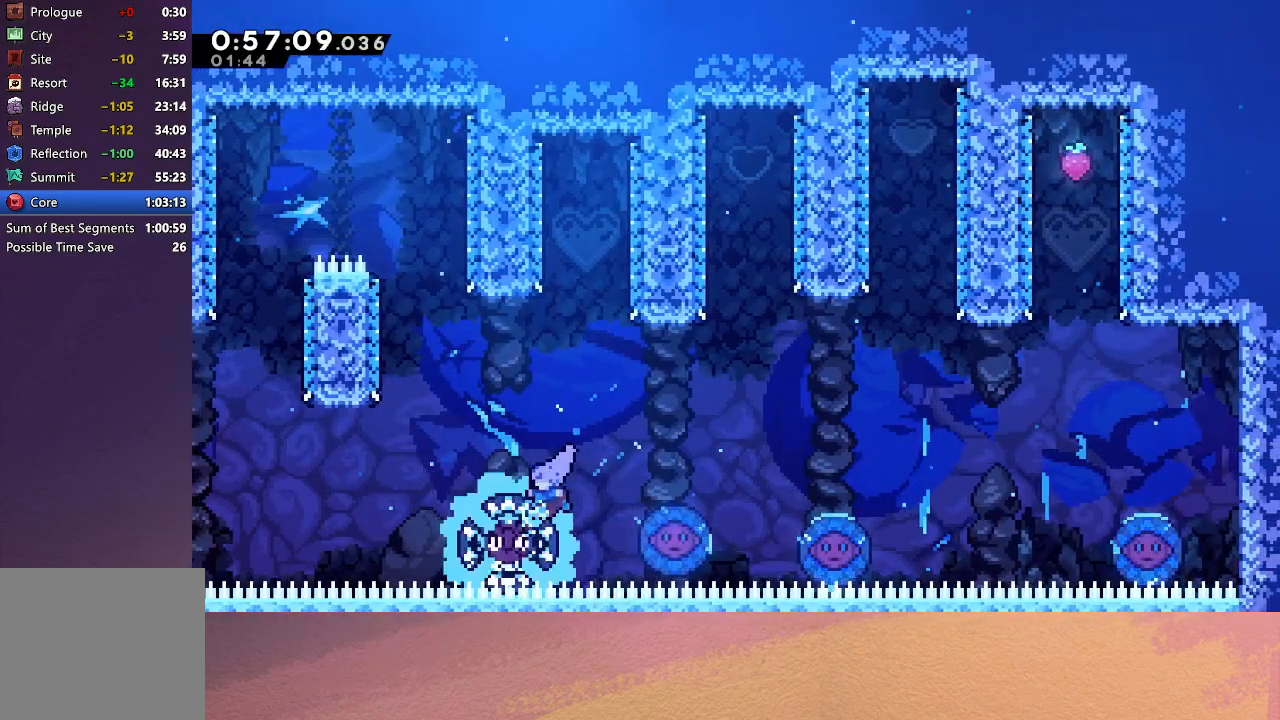
{"buttons": ["DPAD_RIGHT"], "left_stick": "center", "events": []}
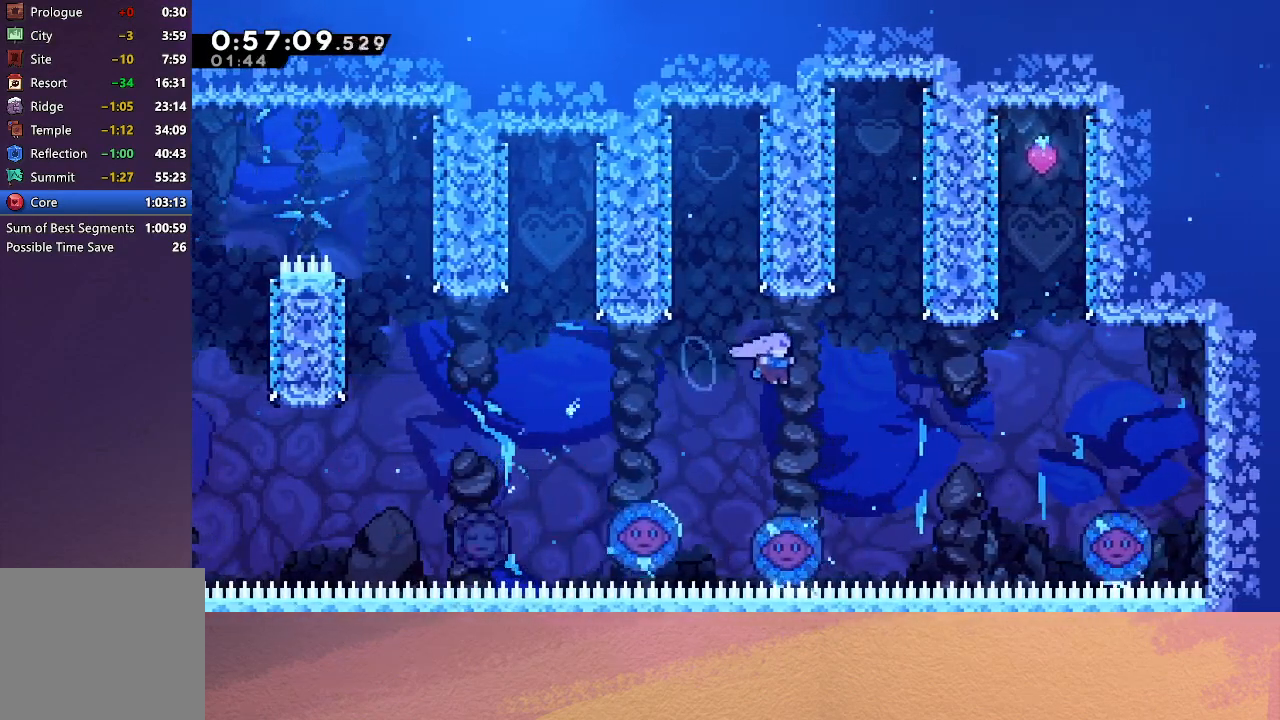
{"buttons": [], "left_stick": "center", "events": [[33, "DPAD_RIGHT", "up"]]}
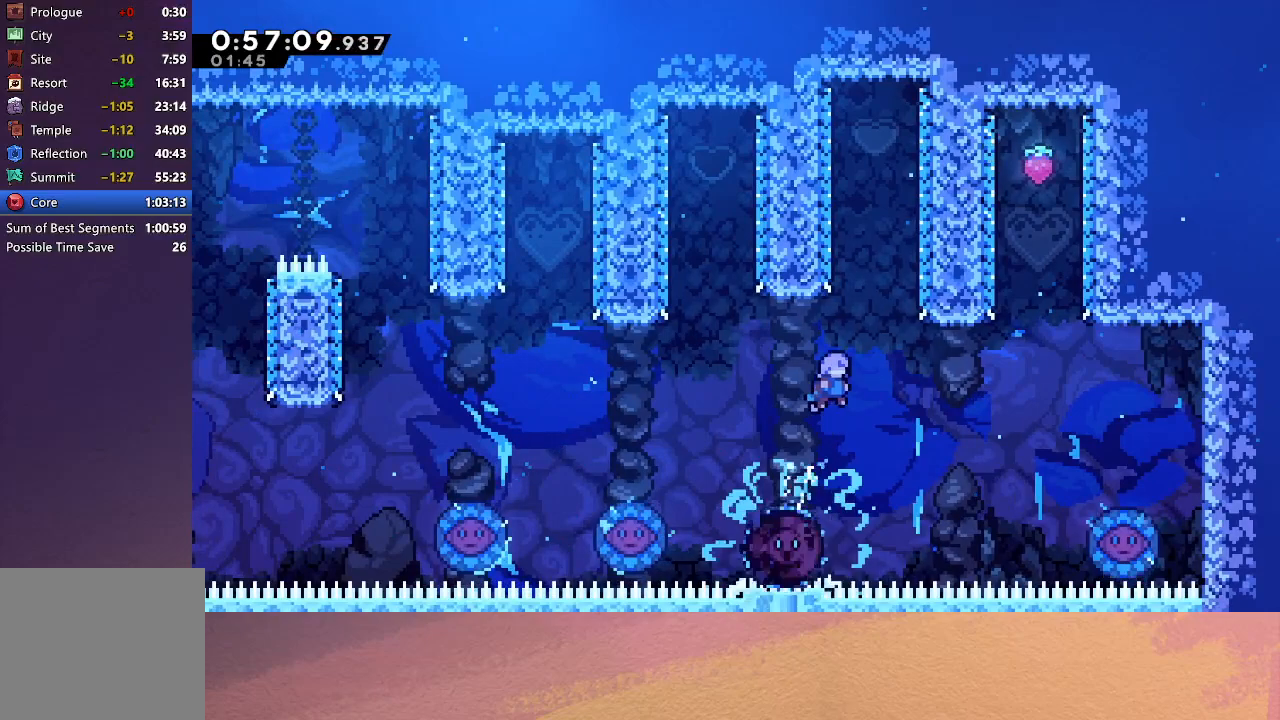
{"buttons": [], "left_stick": "center", "events": []}
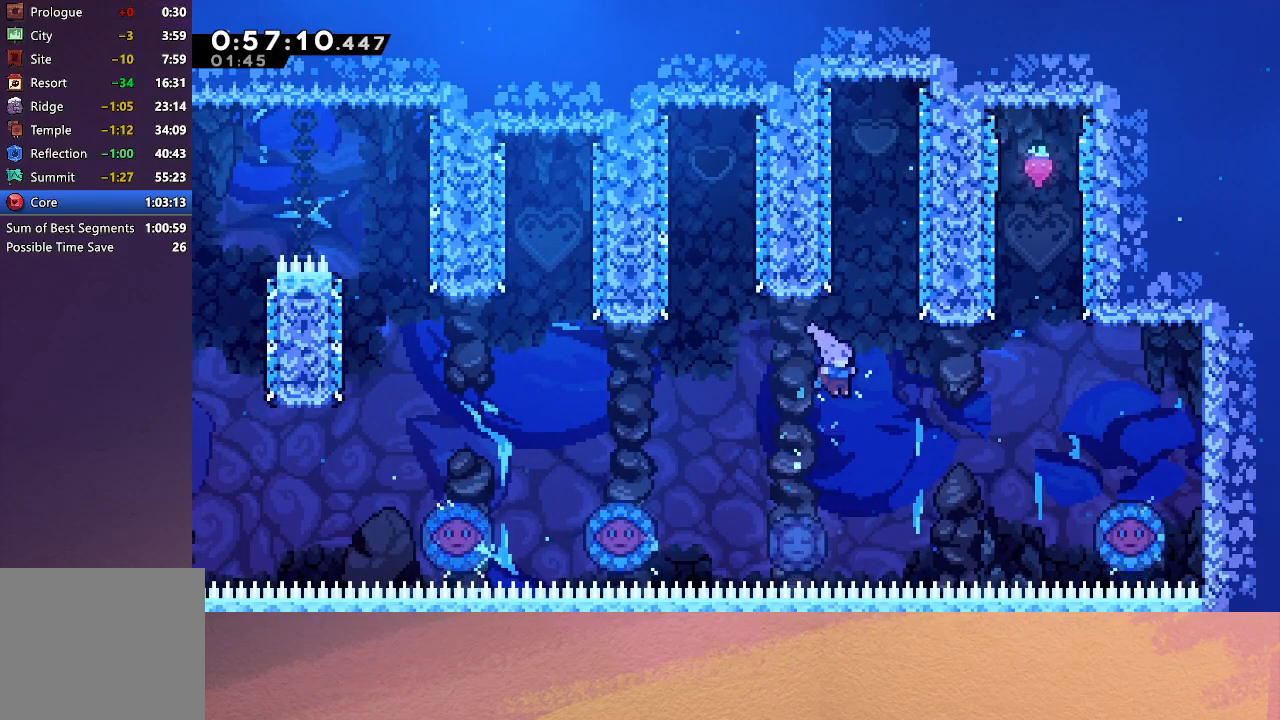
{"buttons": ["DPAD_RIGHT"], "left_stick": "center", "events": [[117, "DPAD_LEFT", "down"], [233, "DPAD_LEFT", "up"], [300, "DPAD_RIGHT", "down"]]}
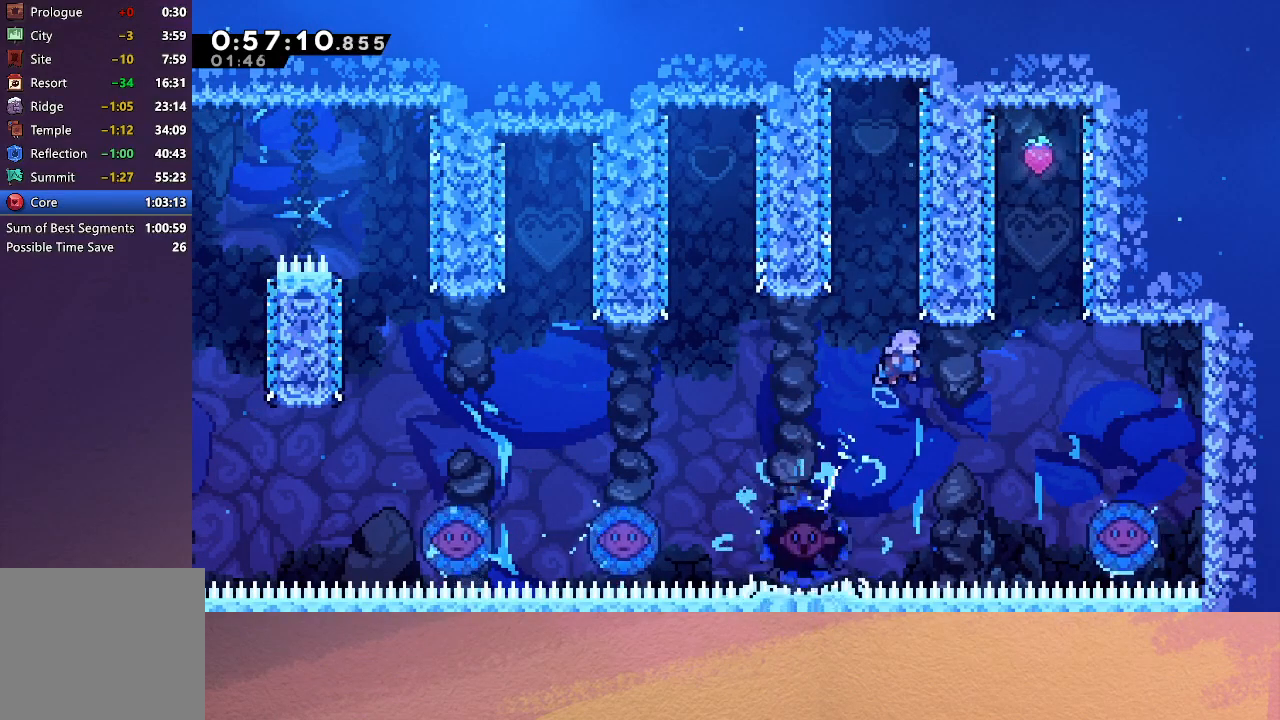
{"buttons": ["CROSS", "DPAD_UP"], "left_stick": "center", "events": [[300, "DPAD_RIGHT", "up"], [367, "DPAD_UP", "down"], [383, "CROSS", "down"]]}
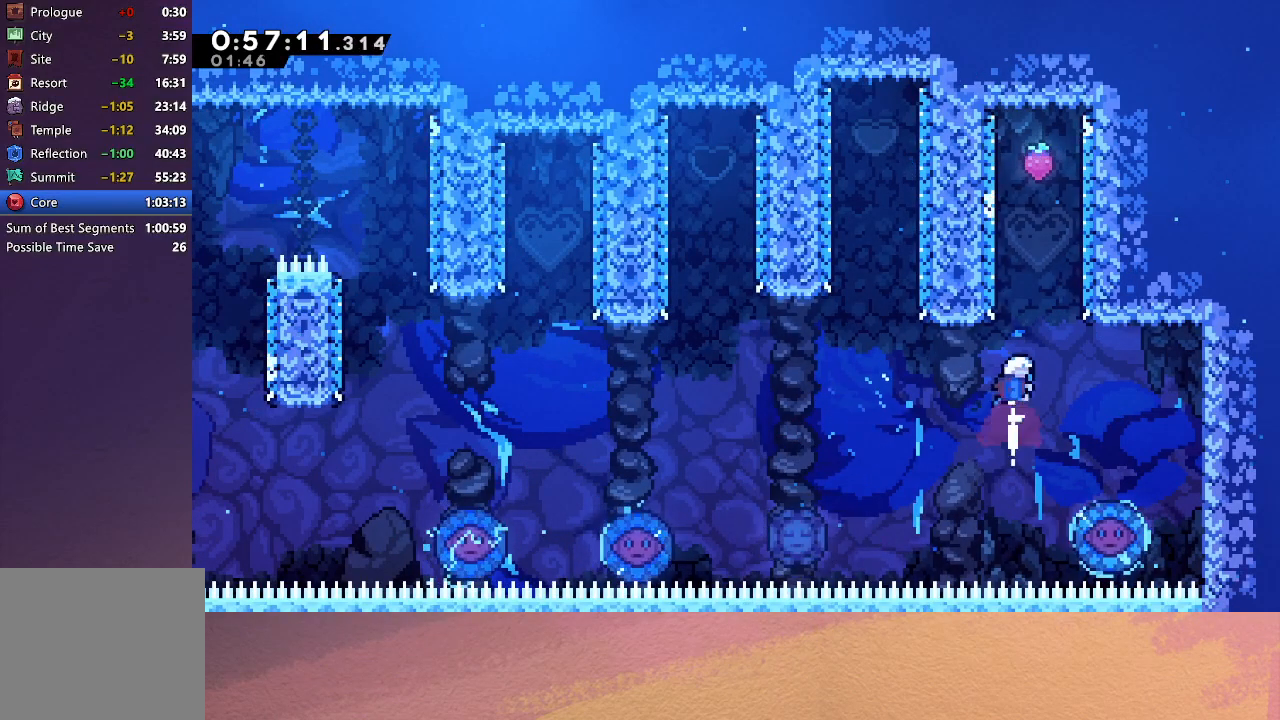
{"buttons": ["CIRCLE", "DPAD_LEFT"], "left_stick": "center", "events": [[50, "DPAD_UP", "up"], [67, "CROSS", "up"], [67, "DPAD_RIGHT", "down"], [383, "CIRCLE", "down"], [400, "DPAD_RIGHT", "up"], [417, "DPAD_LEFT", "down"]]}
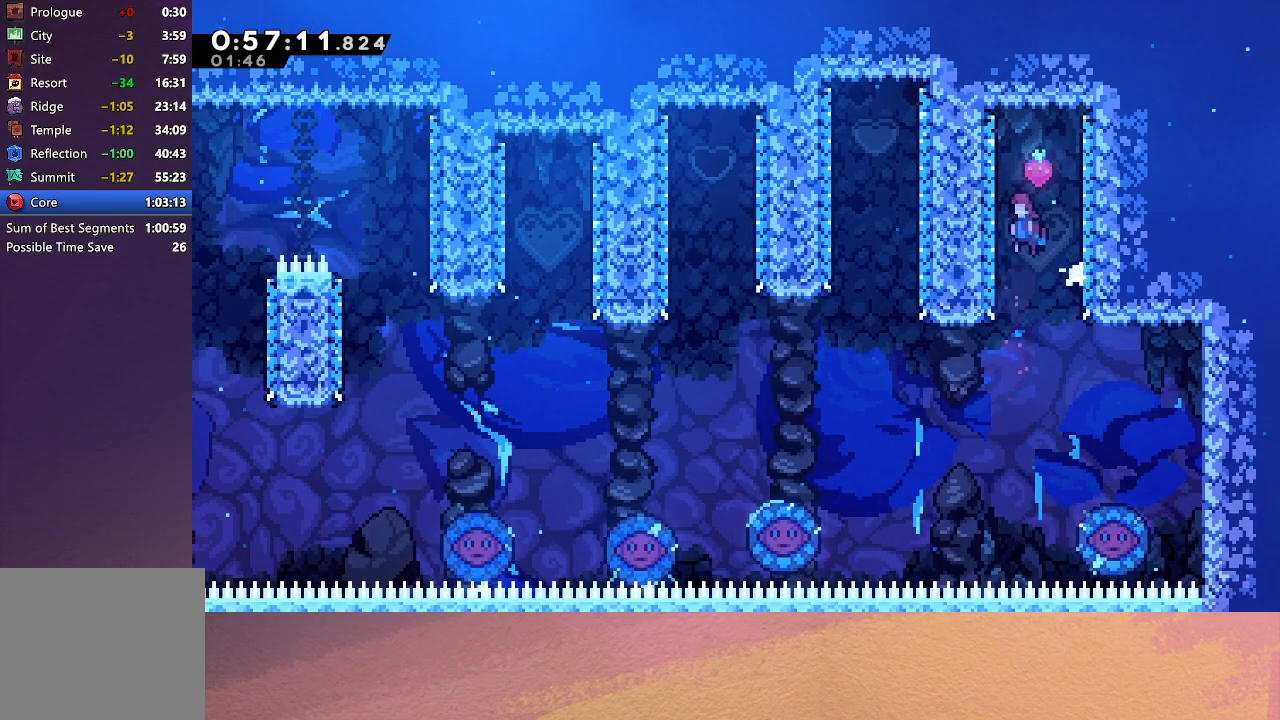
{"buttons": [], "left_stick": "center", "events": [[133, "CIRCLE", "up"], [167, "DPAD_LEFT", "up"], [200, "CIRCLE", "down"], [200, "DPAD_RIGHT", "down"], [300, "CIRCLE", "up"], [317, "DPAD_RIGHT", "up"]]}
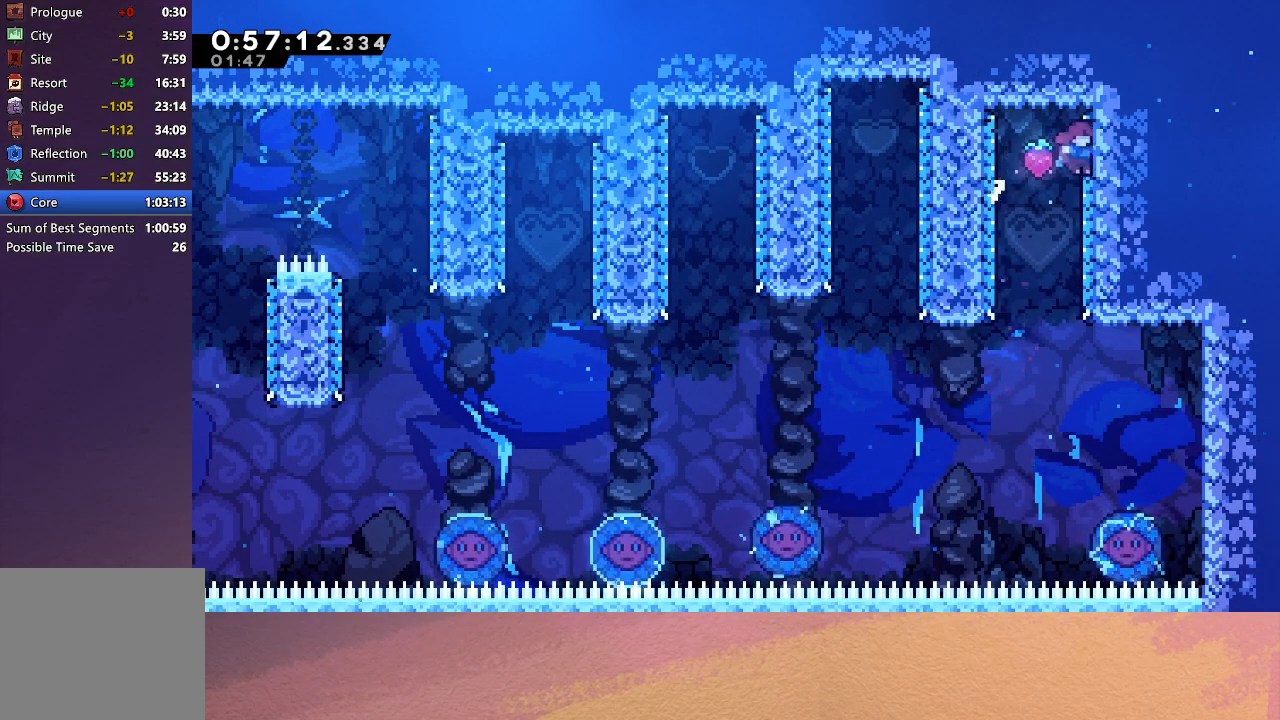
{"buttons": ["DPAD_RIGHT"], "left_stick": "center", "events": [[450, "DPAD_RIGHT", "down"]]}
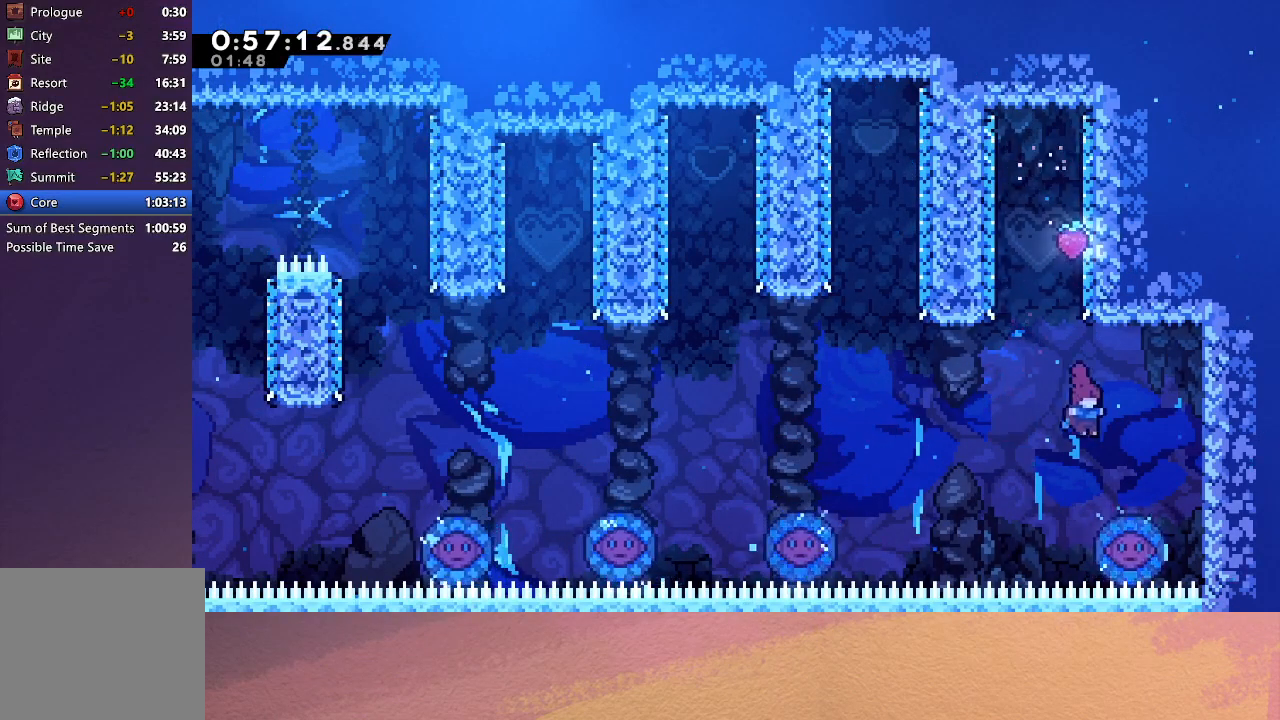
{"buttons": [], "left_stick": "center", "events": [[100, "DPAD_RIGHT", "up"], [150, "DPAD_LEFT", "down"], [367, "DPAD_LEFT", "up"]]}
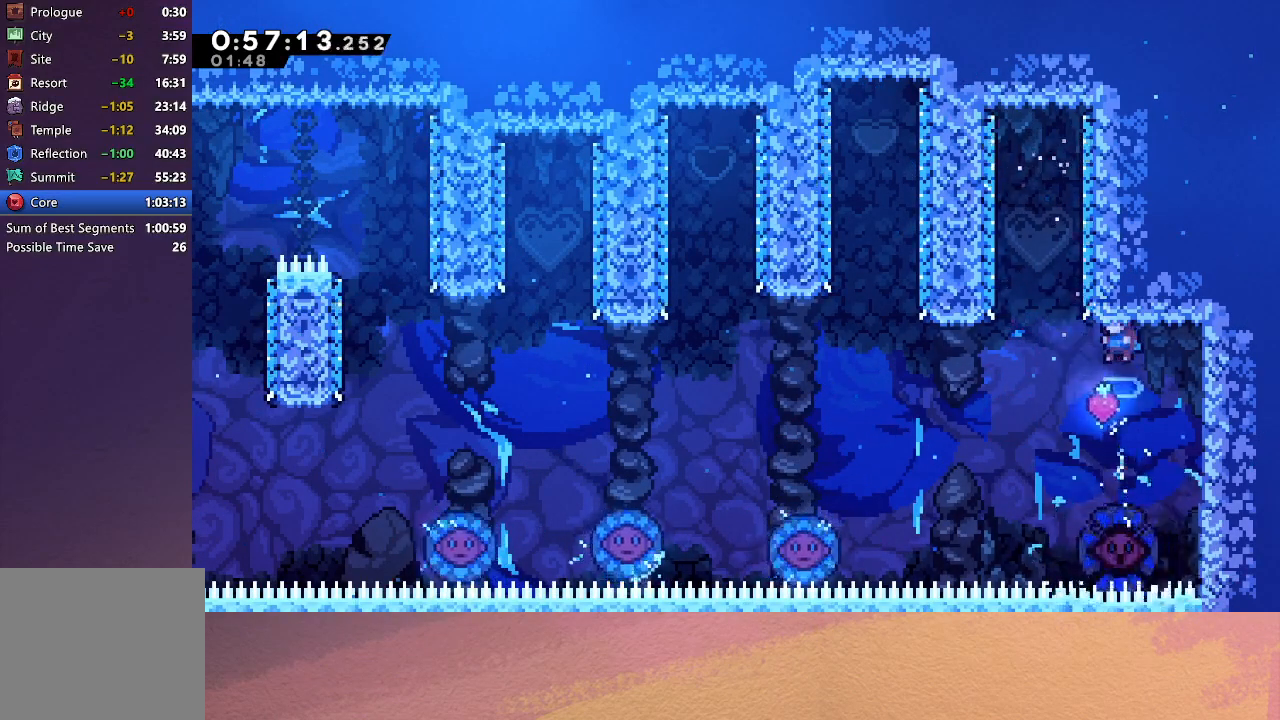
{"buttons": [], "left_stick": "center", "events": [[267, "DPAD_LEFT", "down"], [317, "DPAD_LEFT", "up"]]}
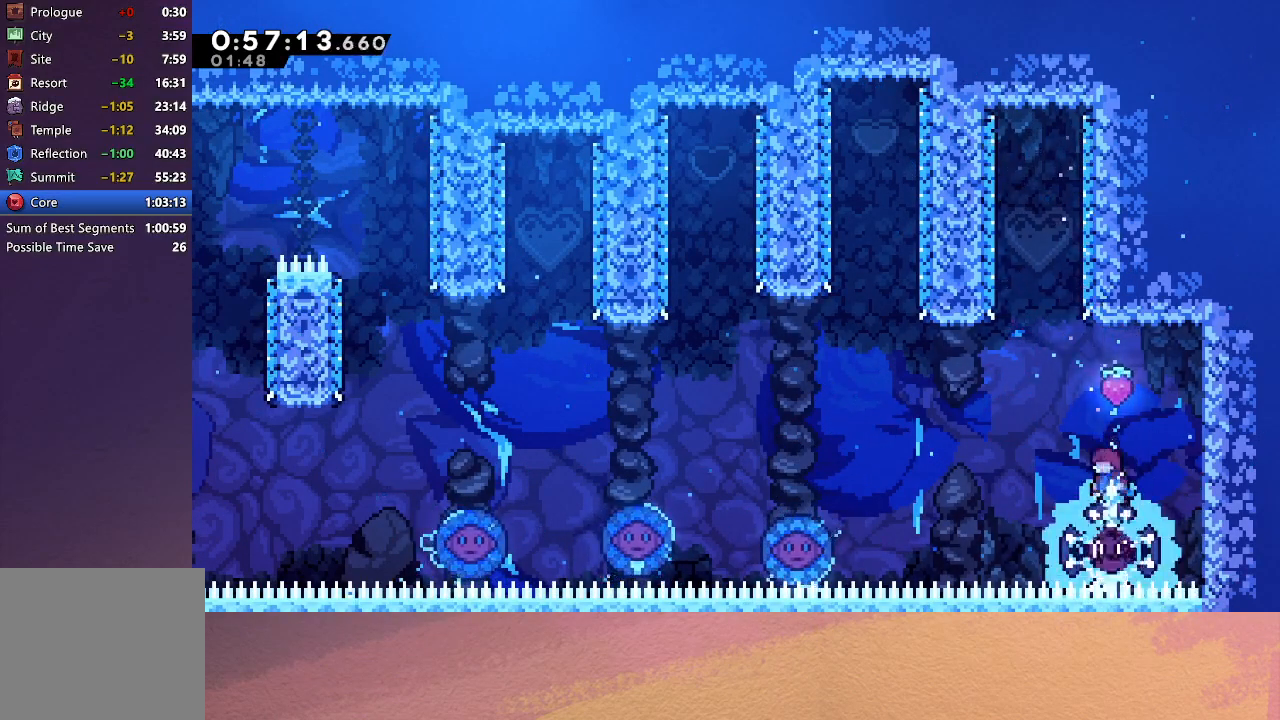
{"buttons": [], "left_stick": "center", "events": [[17, "DPAD_LEFT", "down"], [200, "DPAD_LEFT", "up"]]}
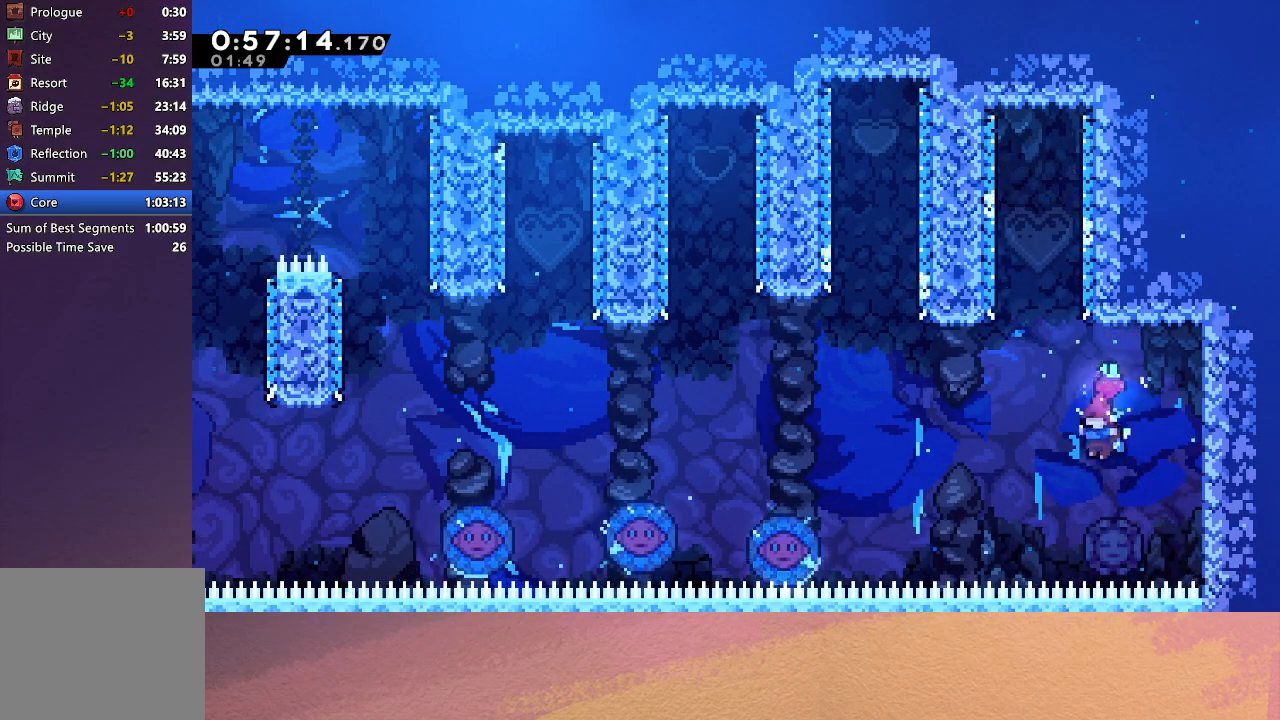
{"buttons": [], "left_stick": "center", "events": [[167, "DPAD_LEFT", "down"], [333, "DPAD_LEFT", "up"]]}
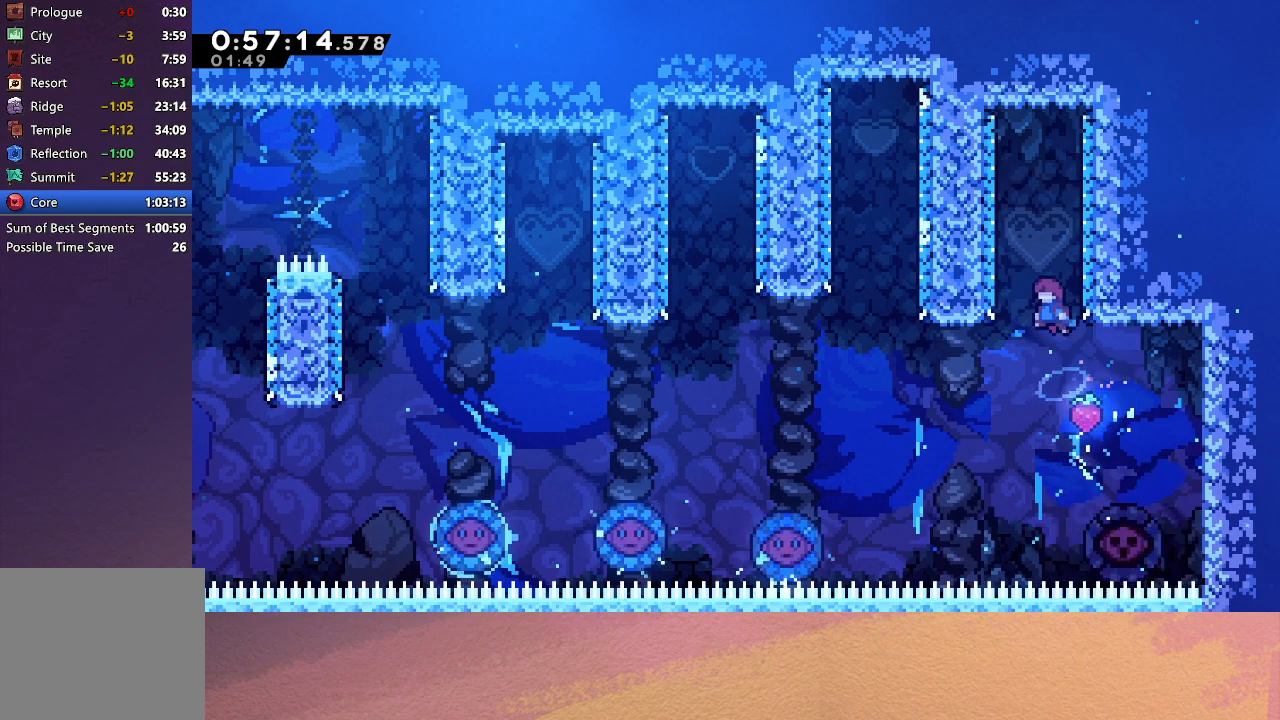
{"buttons": ["DPAD_RIGHT"], "left_stick": "center", "events": [[367, "DPAD_RIGHT", "down"]]}
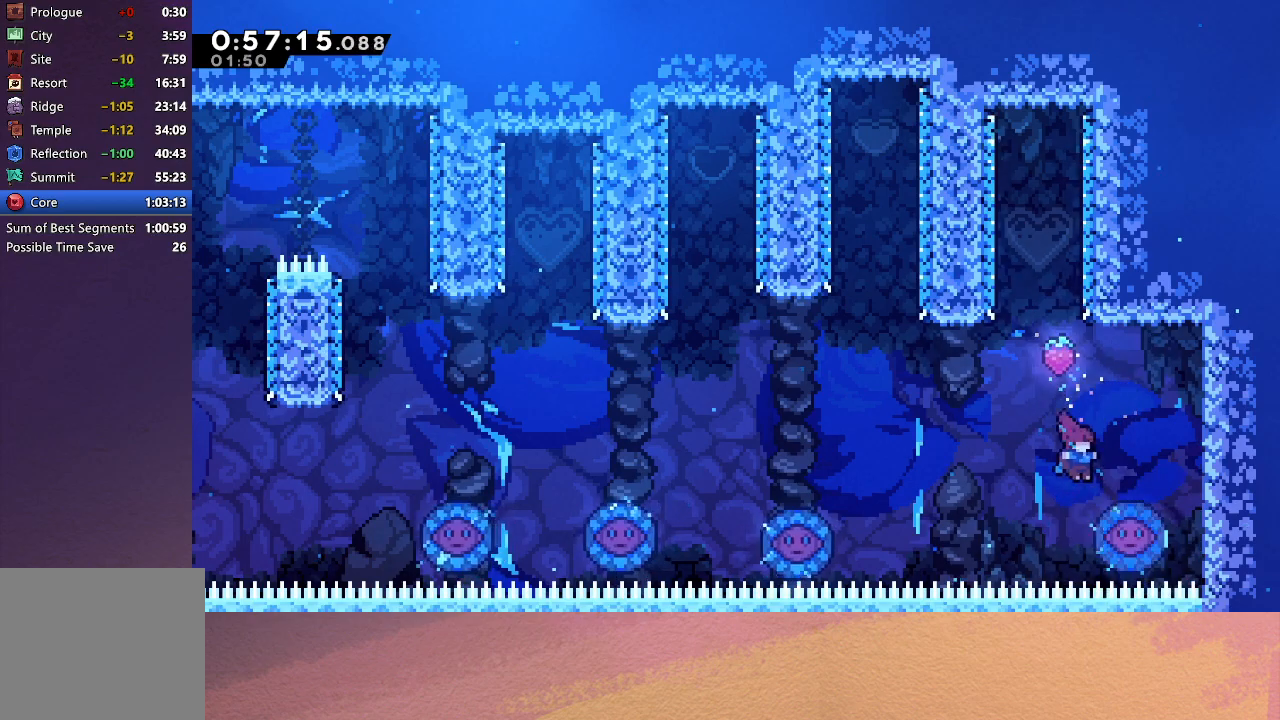
{"buttons": ["DPAD_LEFT"], "left_stick": "center", "events": [[100, "DPAD_RIGHT", "up"], [133, "DPAD_LEFT", "down"]]}
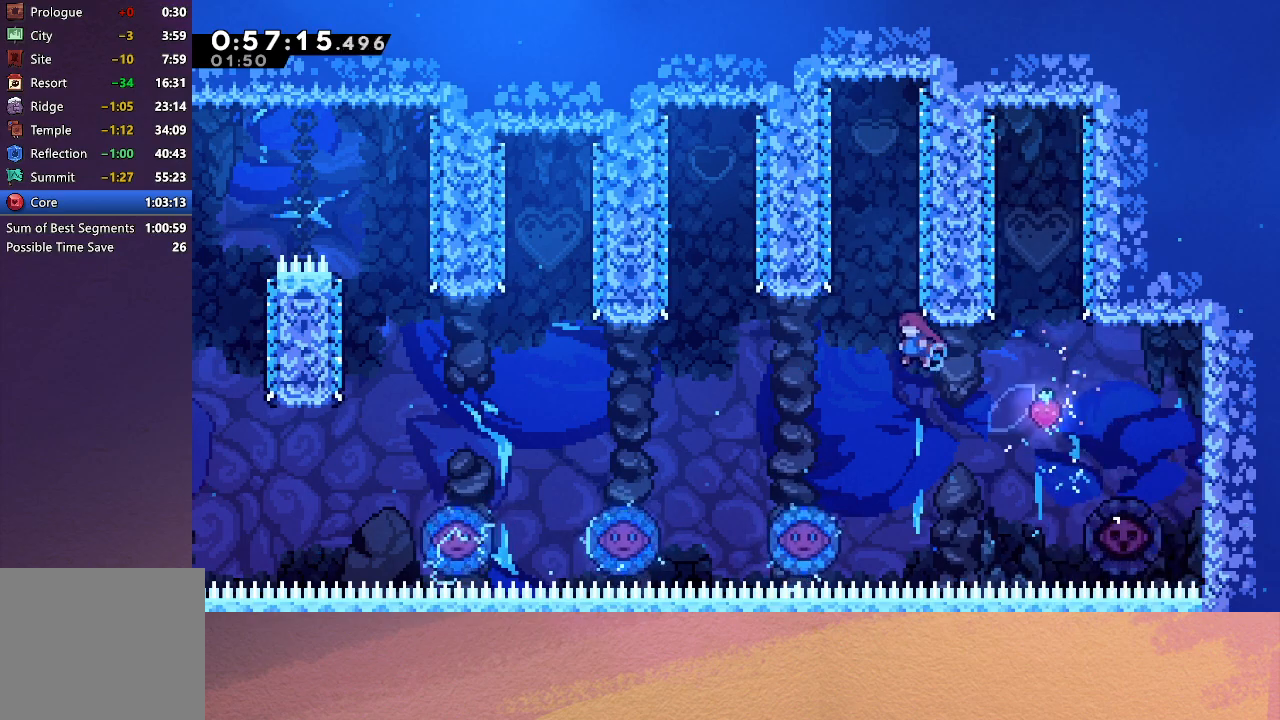
{"buttons": [], "left_stick": "center", "events": [[367, "DPAD_LEFT", "up"]]}
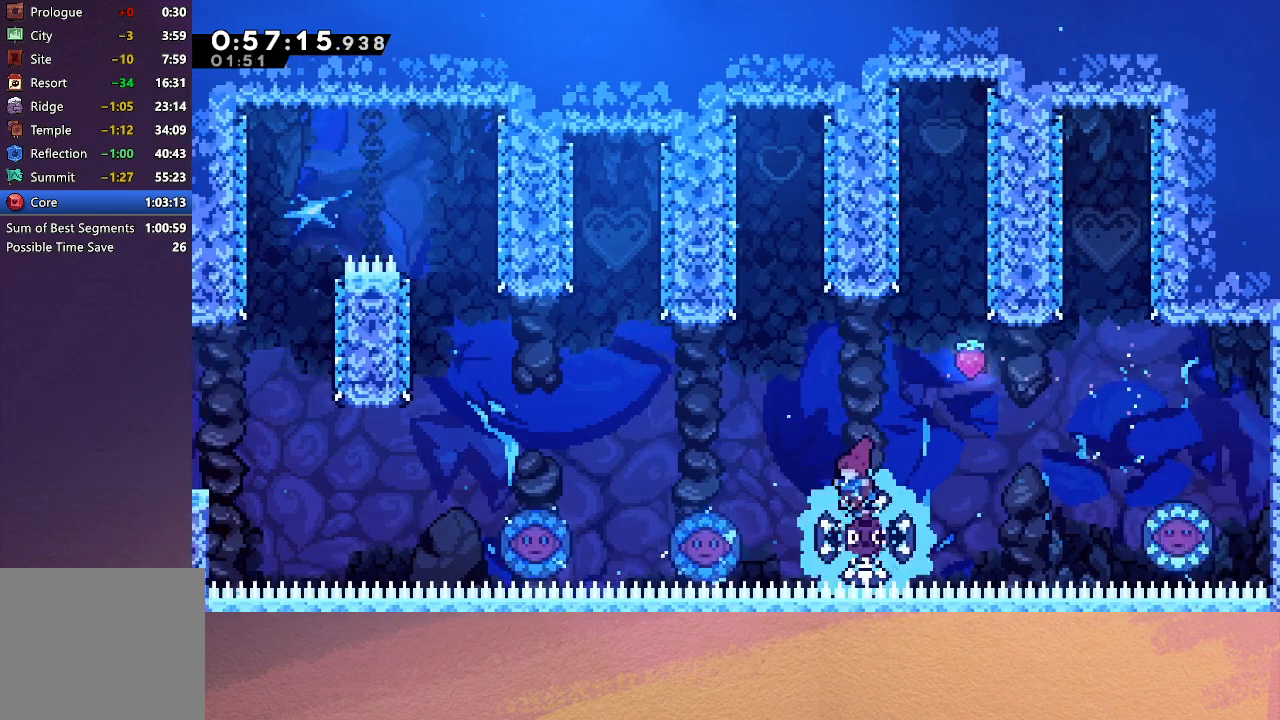
{"buttons": [], "left_stick": "center", "events": [[33, "DPAD_LEFT", "down"], [267, "DPAD_LEFT", "up"]]}
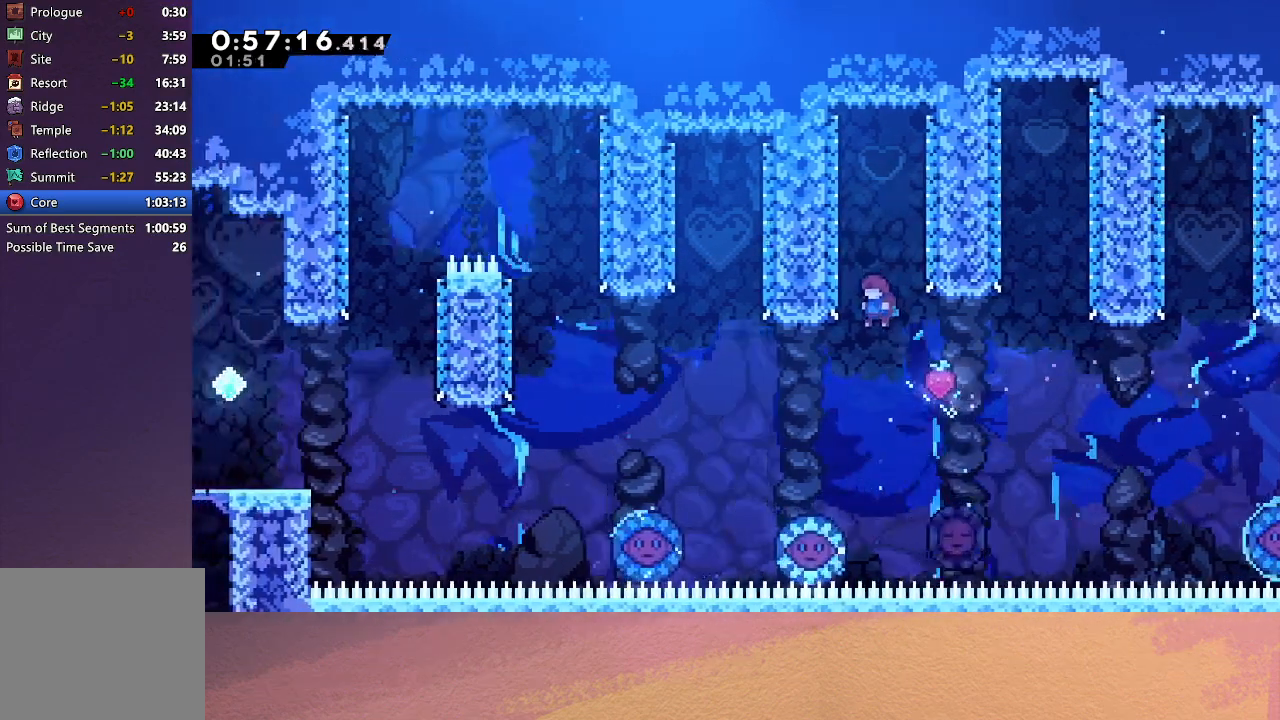
{"buttons": ["DPAD_LEFT"], "left_stick": "center", "events": [[100, "DPAD_LEFT", "down"]]}
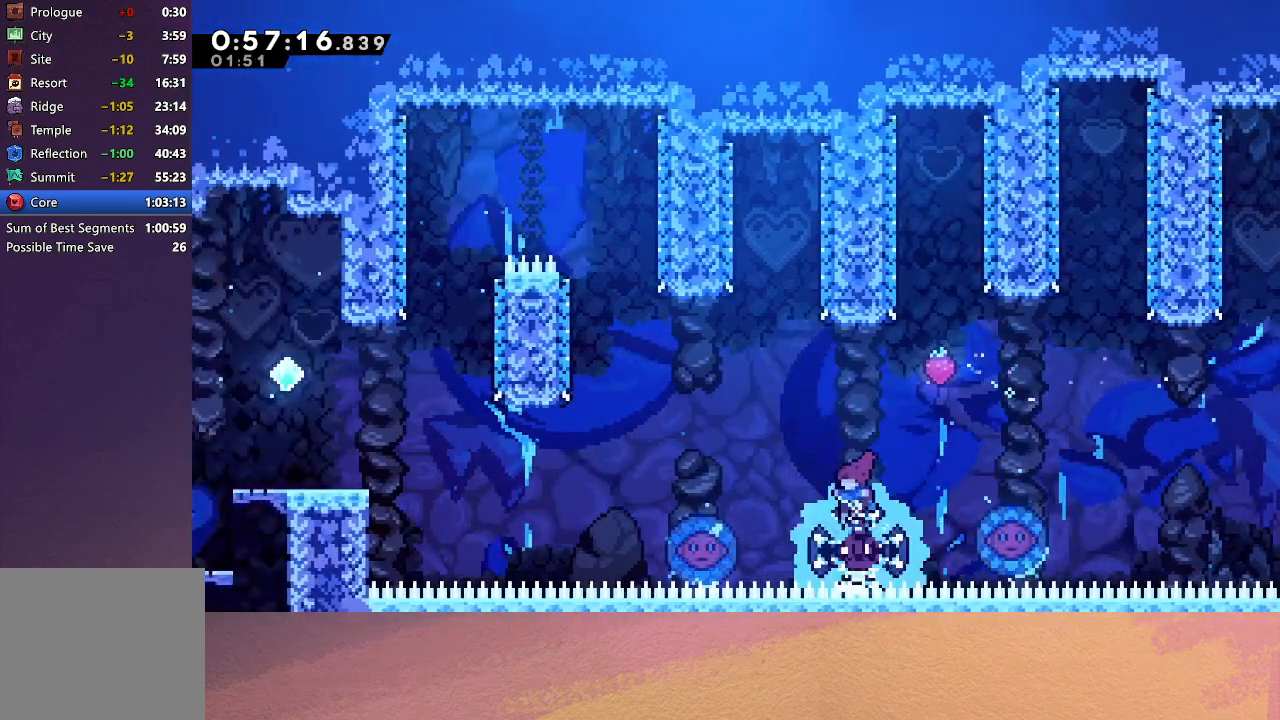
{"buttons": ["DPAD_LEFT"], "left_stick": "center", "events": [[333, "DPAD_LEFT", "up"], [483, "DPAD_LEFT", "down"]]}
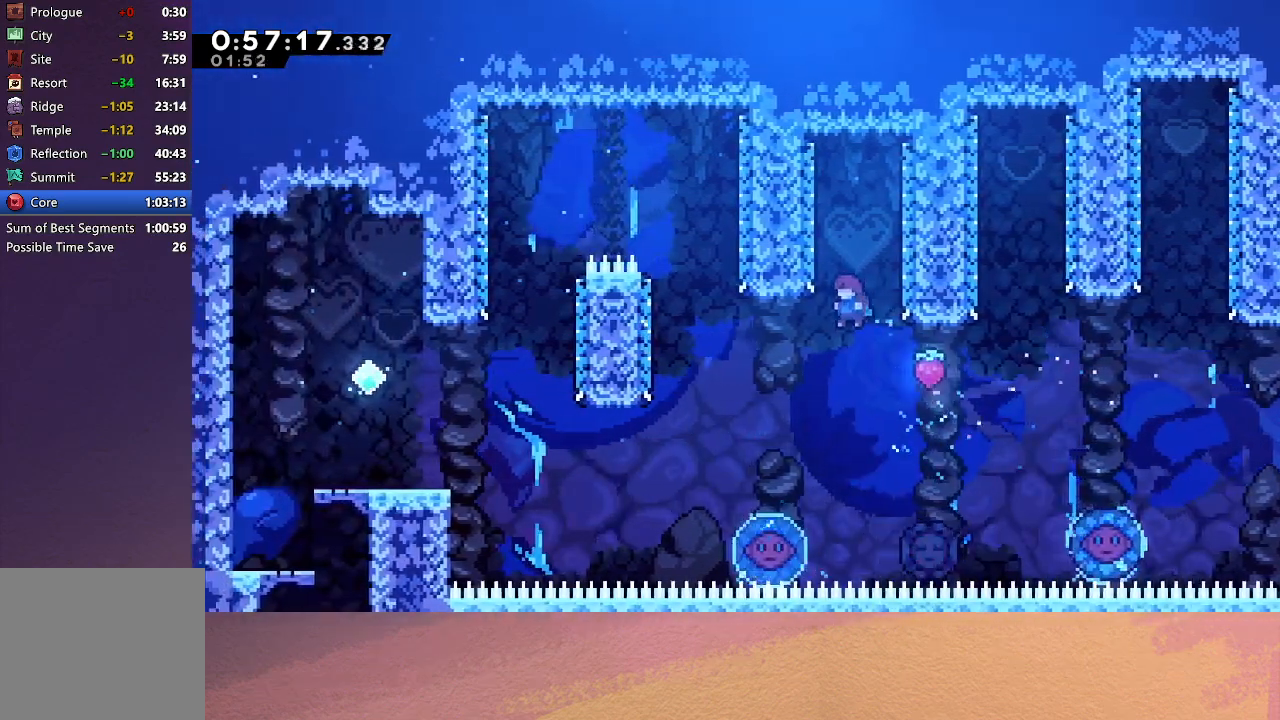
{"buttons": [], "left_stick": "center", "events": [[117, "DPAD_LEFT", "up"], [183, "DPAD_LEFT", "down"], [417, "DPAD_LEFT", "up"]]}
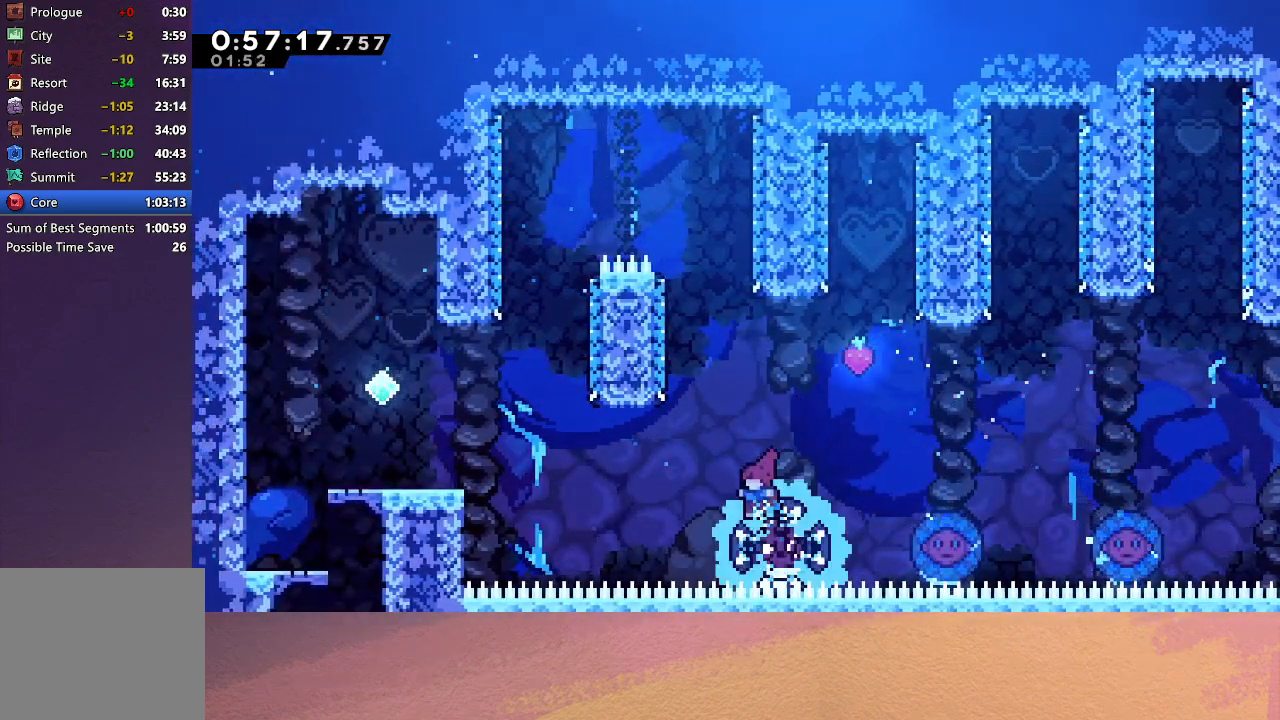
{"buttons": [], "left_stick": "center", "events": [[50, "DPAD_LEFT", "down"], [200, "DPAD_LEFT", "up"]]}